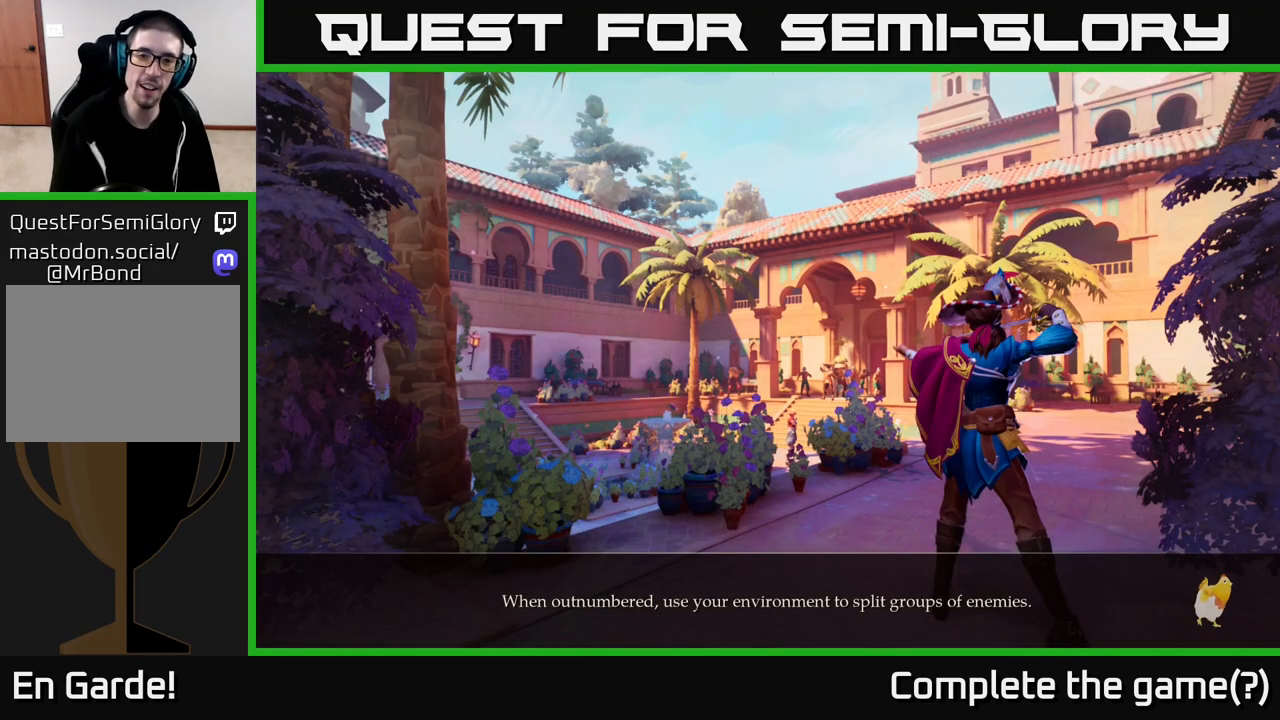
Gameplay with a controller (Xbox layout); each line is a JSON object with the inputs held at the frame after it. "events" lists button and stick changes between this image and that frame as [ms after this image, input, new state], when the widget could be followed in between.
{"buttons": ["A"], "left_stick": "center", "right_stick": "center", "events": [[233, "A", "down"]]}
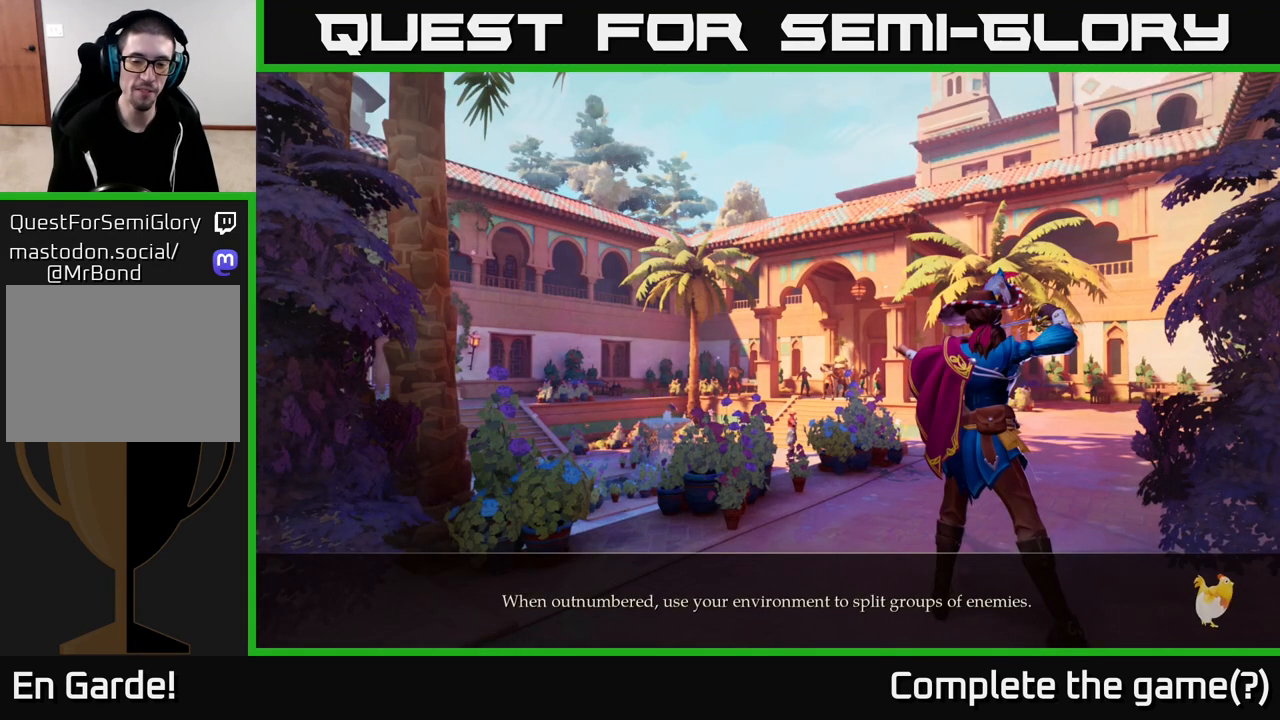
{"buttons": [], "left_stick": "center", "right_stick": "center", "events": [[417, "A", "up"]]}
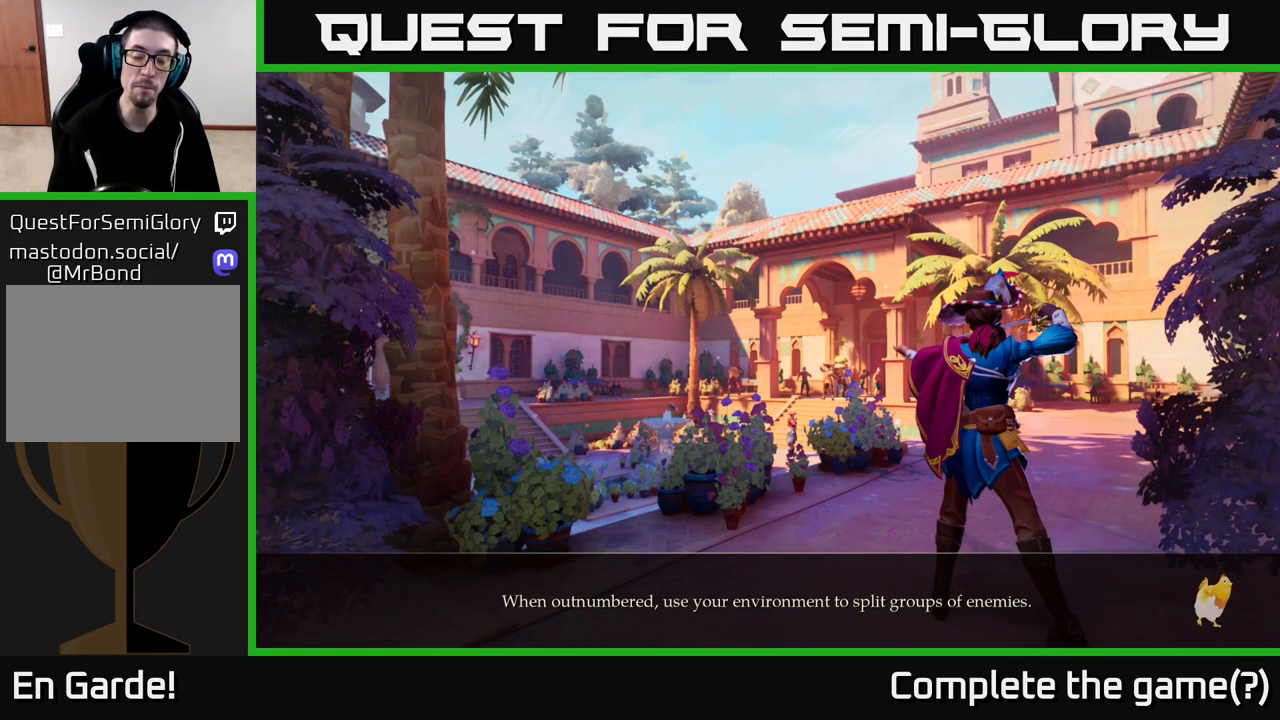
{"buttons": ["A"], "left_stick": "center", "right_stick": "center", "events": [[100, "A", "down"], [333, "A", "up"], [400, "A", "down"]]}
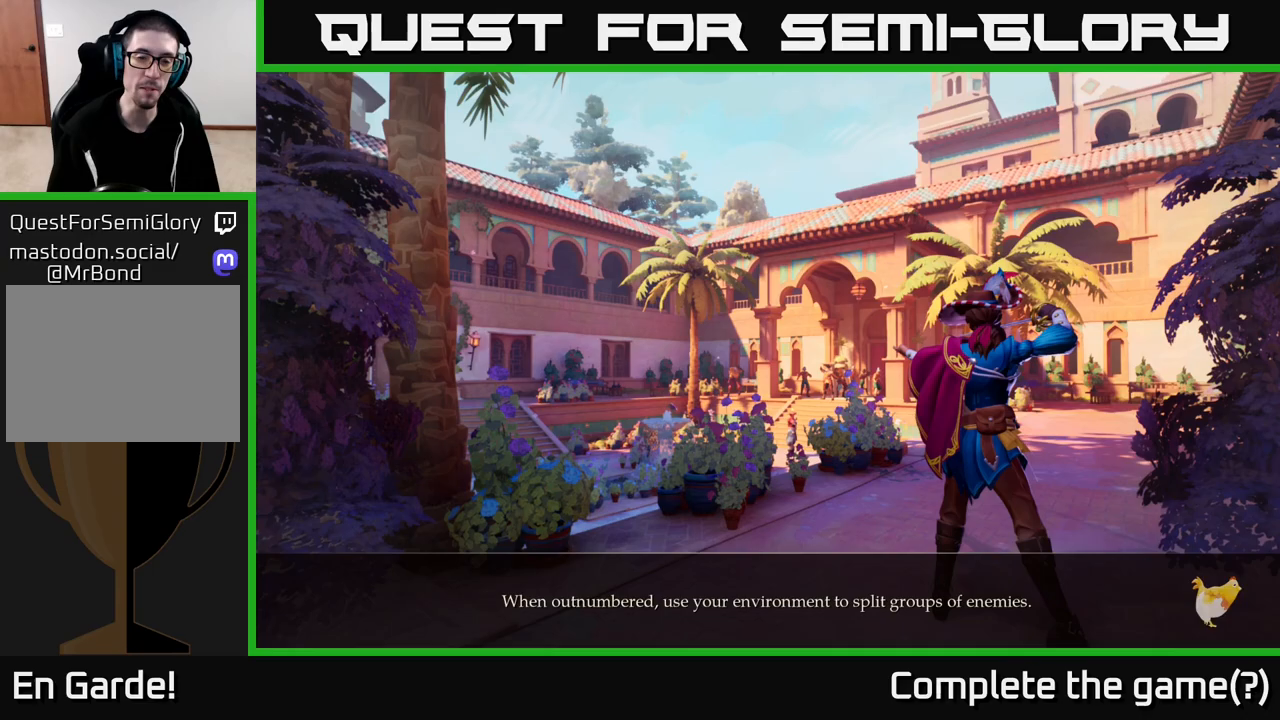
{"buttons": [], "left_stick": "center", "right_stick": "center", "events": [[100, "A", "up"]]}
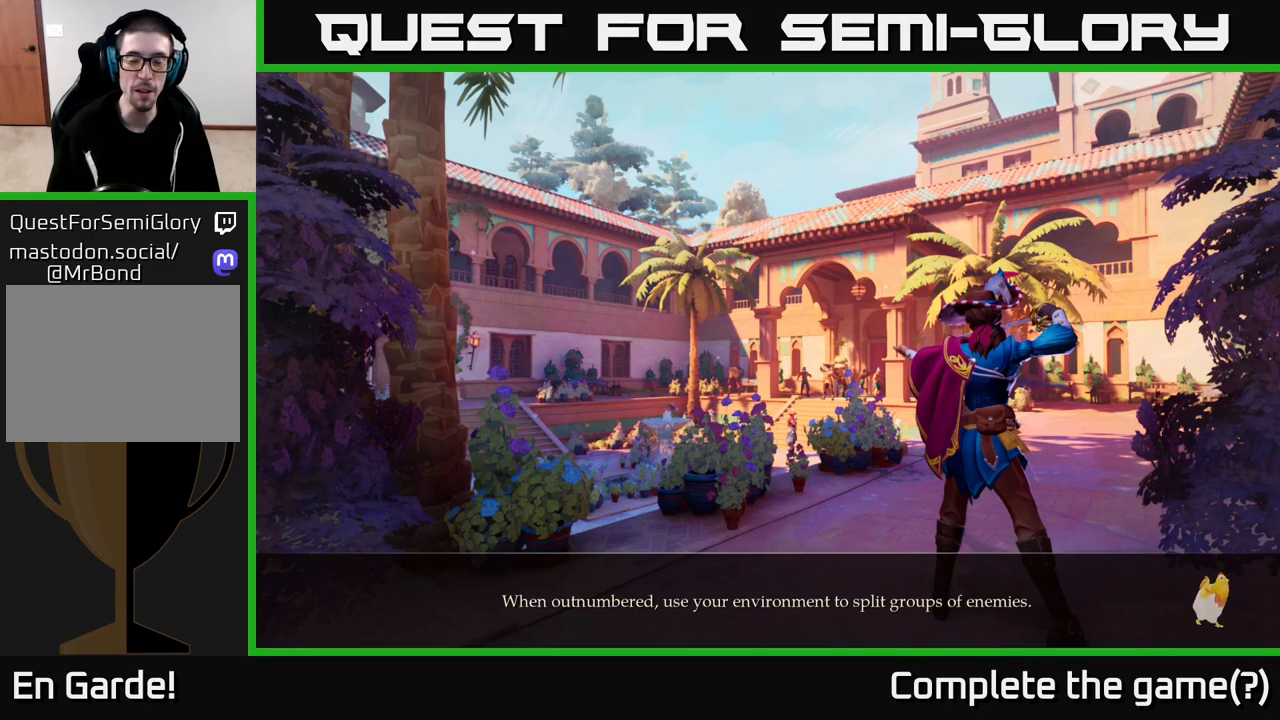
{"buttons": [], "left_stick": "center", "right_stick": "center", "events": []}
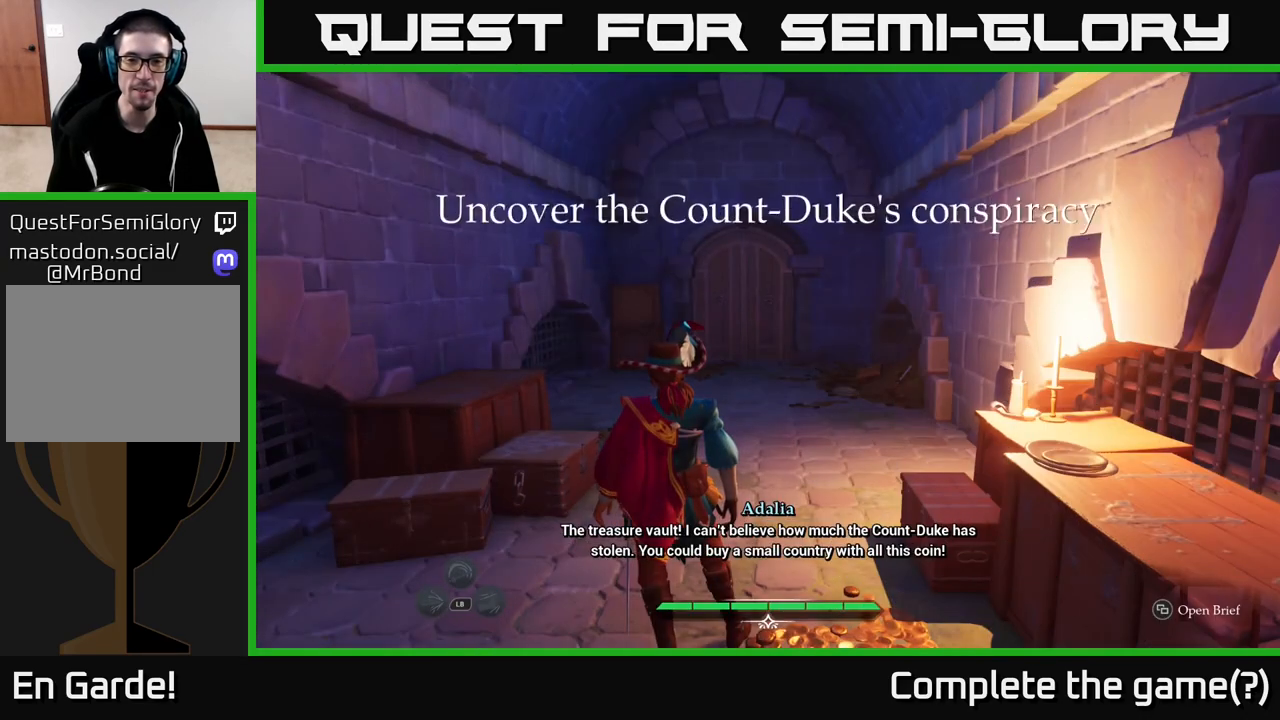
{"buttons": ["L2"], "left_stick": "up-right", "right_stick": "left", "events": [[383, "right_stick", "left"], [500, "L2", "down"], [500, "left_stick", "up-right"]]}
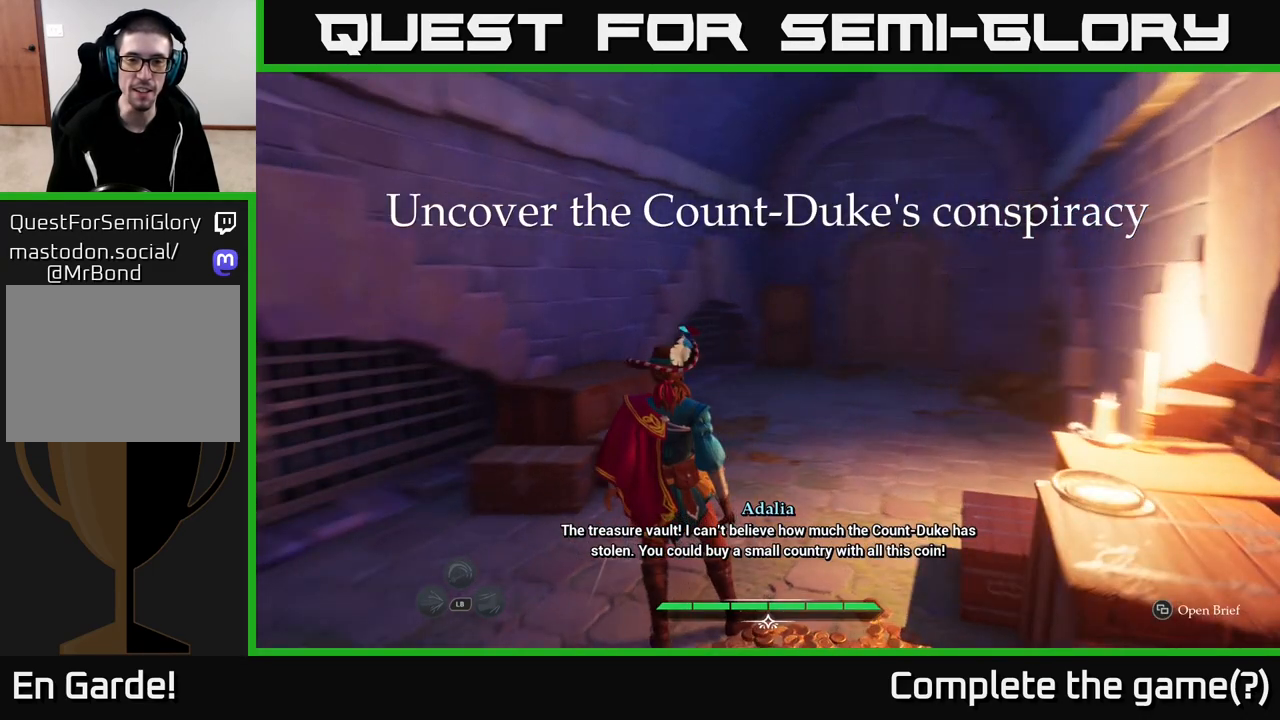
{"buttons": ["L2"], "left_stick": "up-right", "right_stick": "center", "events": [[33, "right_stick", "center"]]}
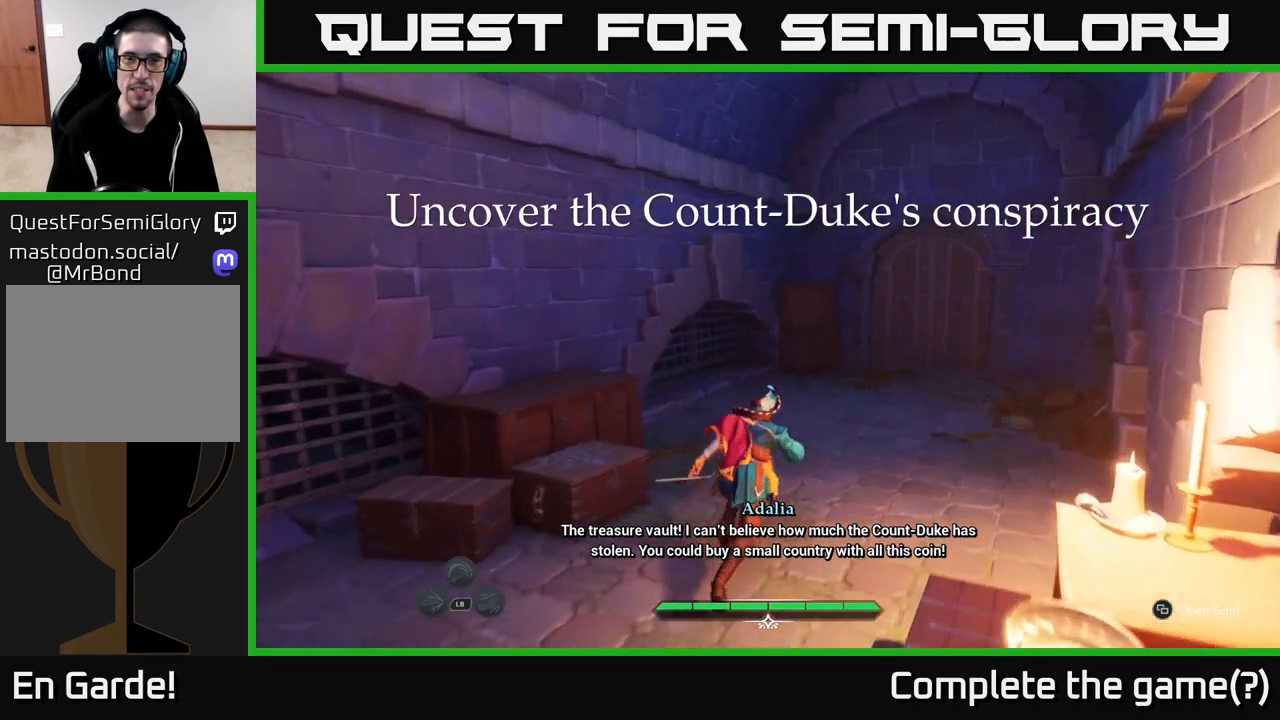
{"buttons": ["L2"], "left_stick": "up-right", "right_stick": "center", "events": [[133, "right_stick", "down-right"], [267, "left_stick", "up"], [300, "right_stick", "center"], [500, "left_stick", "up-right"]]}
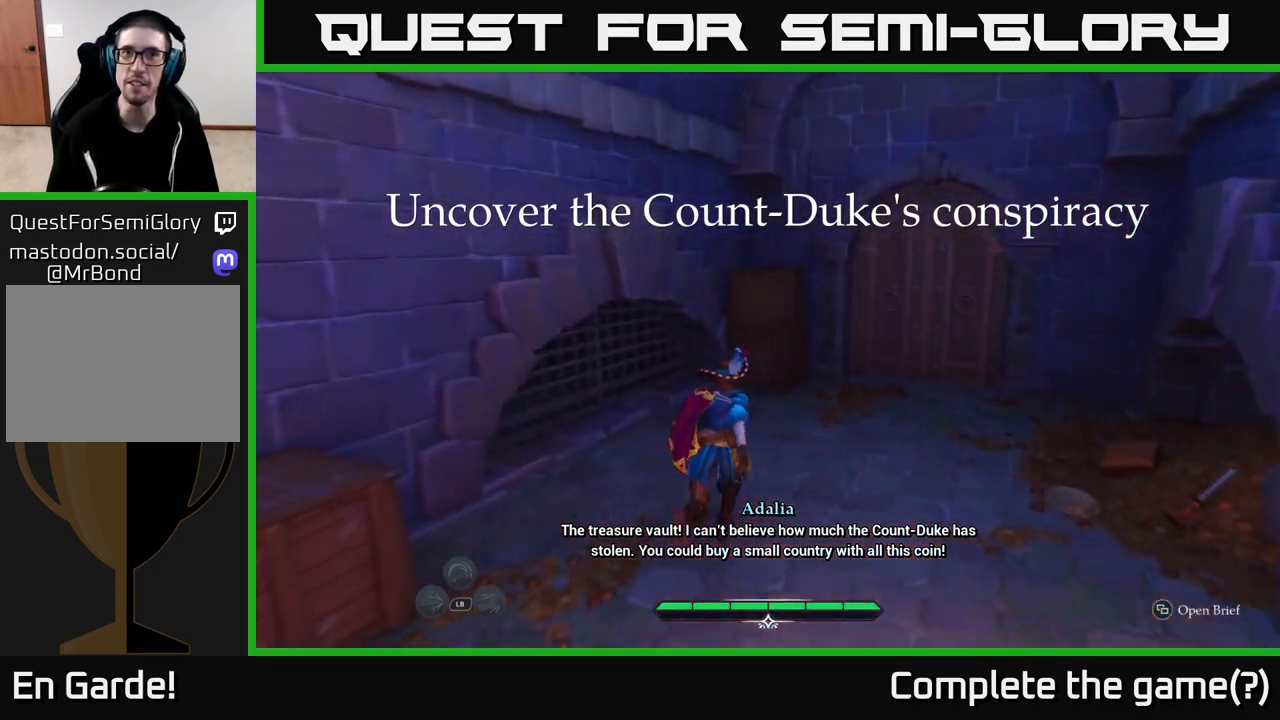
{"buttons": ["L2"], "left_stick": "up-right", "right_stick": "center", "events": [[67, "right_stick", "down-right"], [117, "right_stick", "right"], [250, "right_stick", "center"]]}
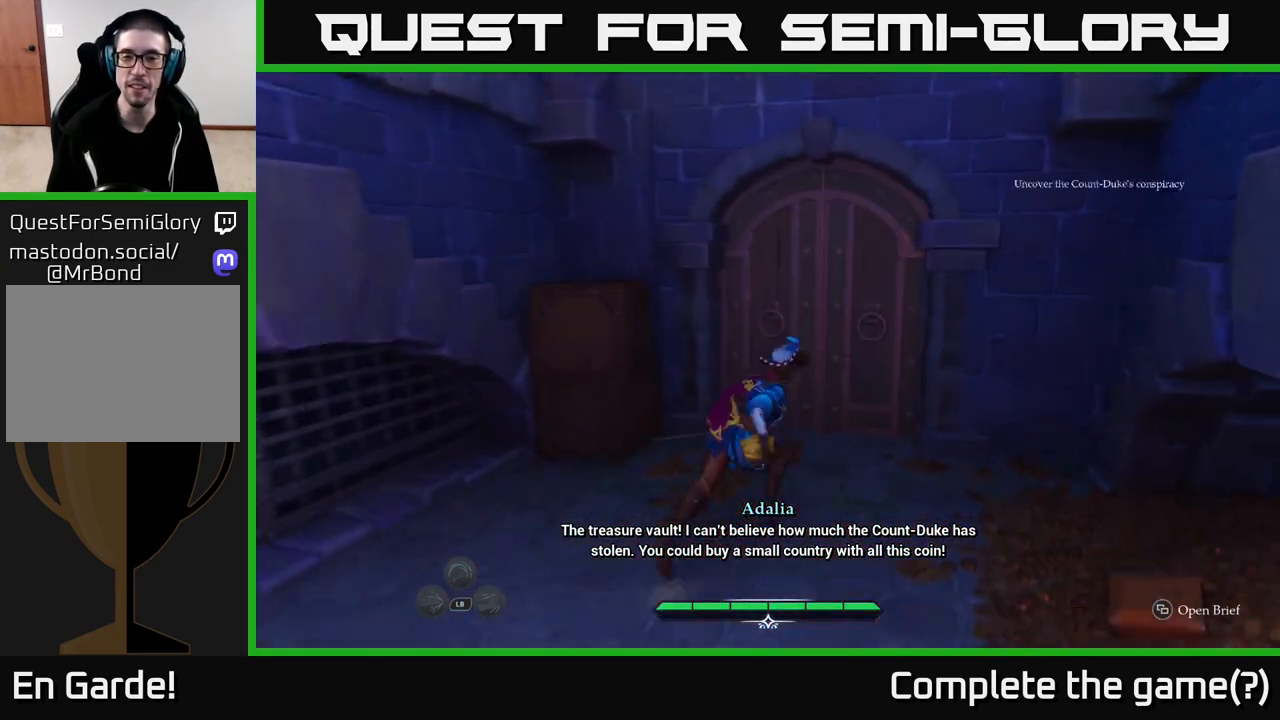
{"buttons": ["L2"], "left_stick": "up", "right_stick": "center", "events": [[233, "R1", "down"], [283, "left_stick", "up"], [300, "R1", "up"]]}
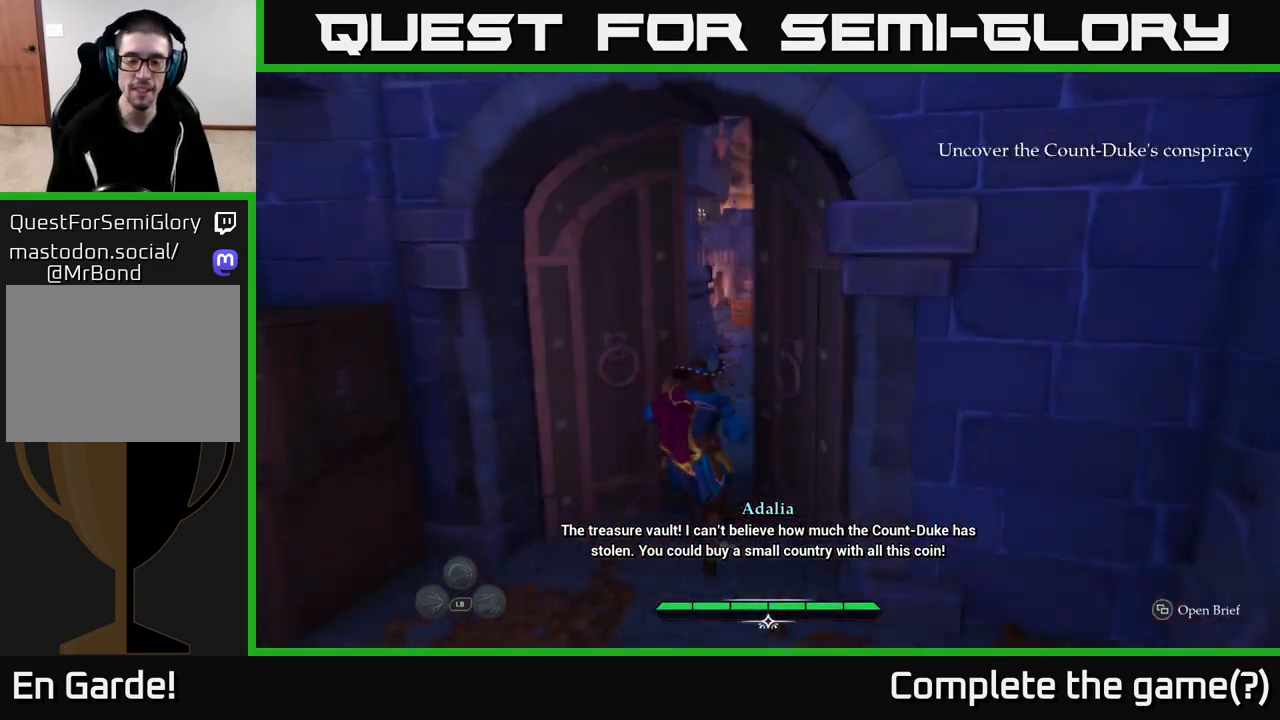
{"buttons": ["L2"], "left_stick": "up", "right_stick": "center", "events": []}
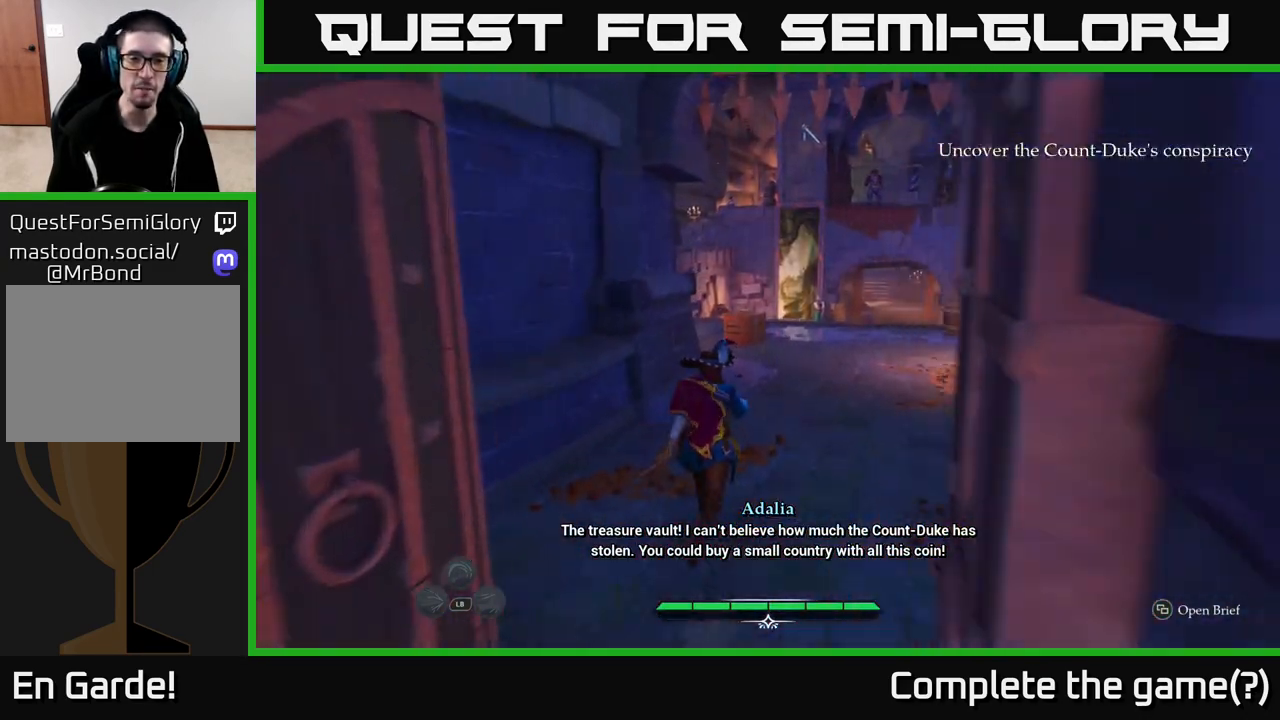
{"buttons": ["L2"], "left_stick": "up-right", "right_stick": "center", "events": [[450, "left_stick", "up-right"]]}
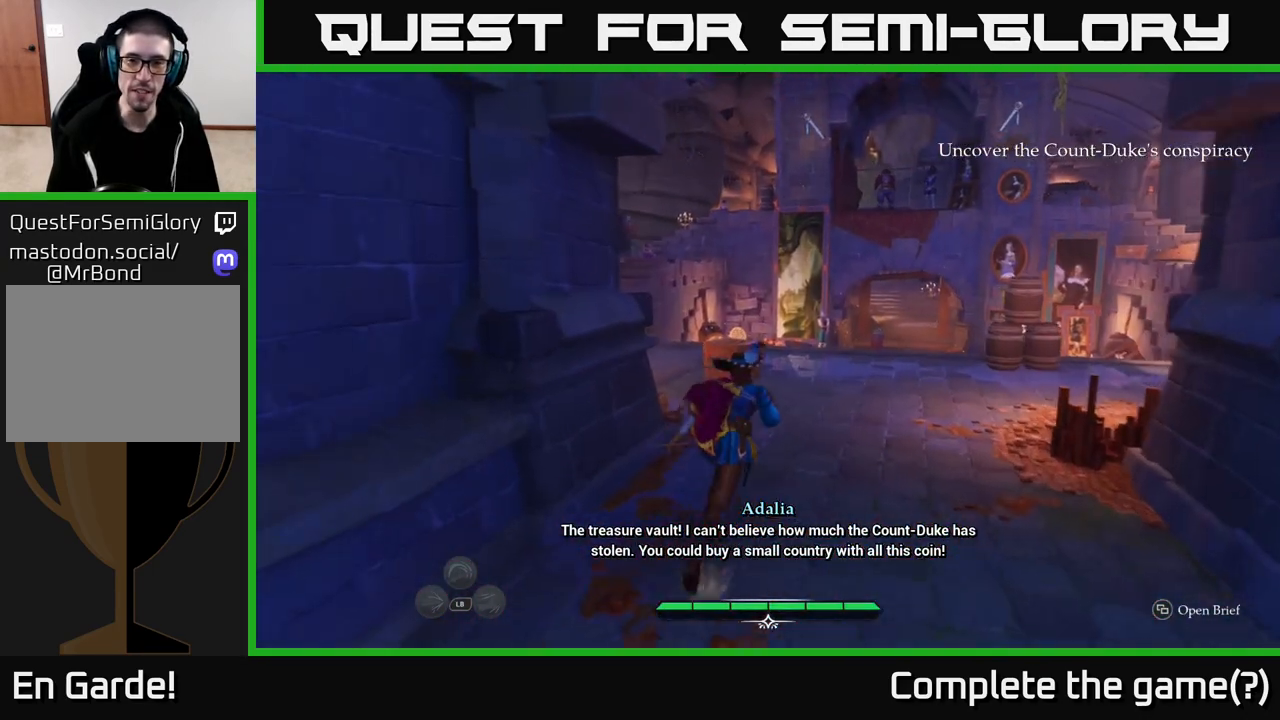
{"buttons": ["L2"], "left_stick": "up-left", "right_stick": "center", "events": [[100, "right_stick", "right"], [167, "left_stick", "up"], [267, "left_stick", "up-left"], [433, "right_stick", "center"]]}
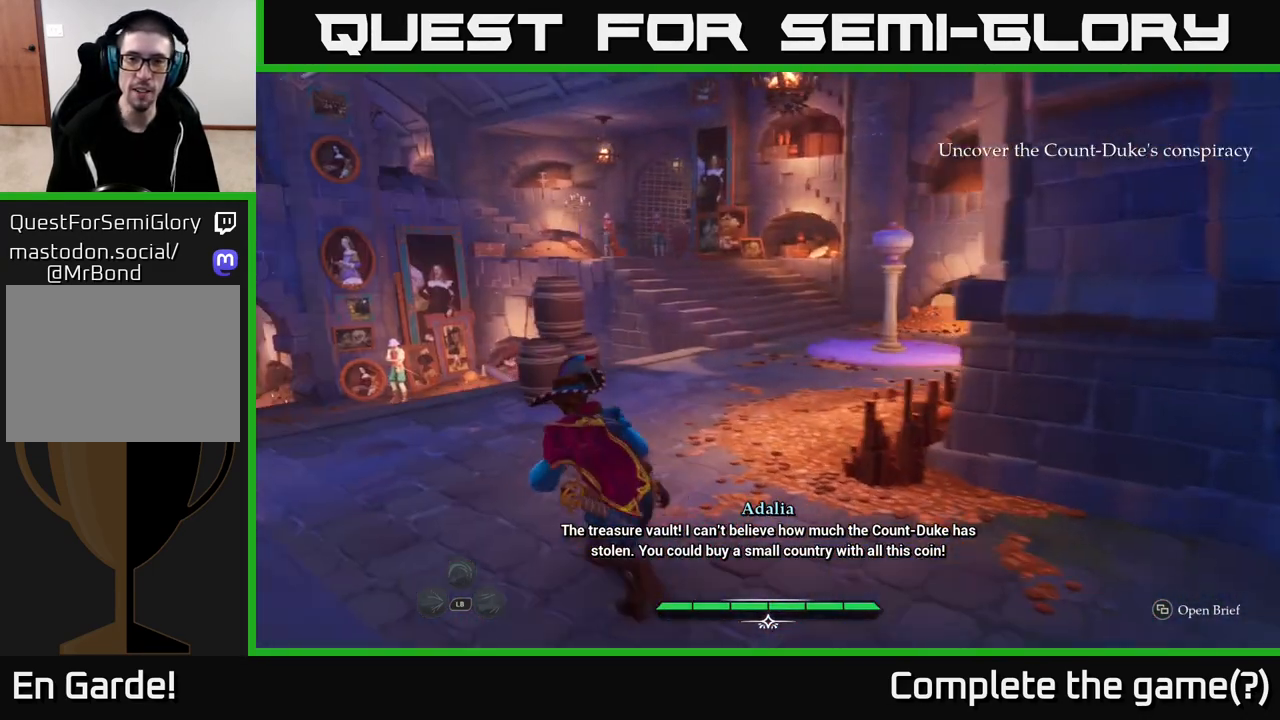
{"buttons": [], "left_stick": "center", "right_stick": "center", "events": [[150, "L2", "up"], [200, "left_stick", "center"]]}
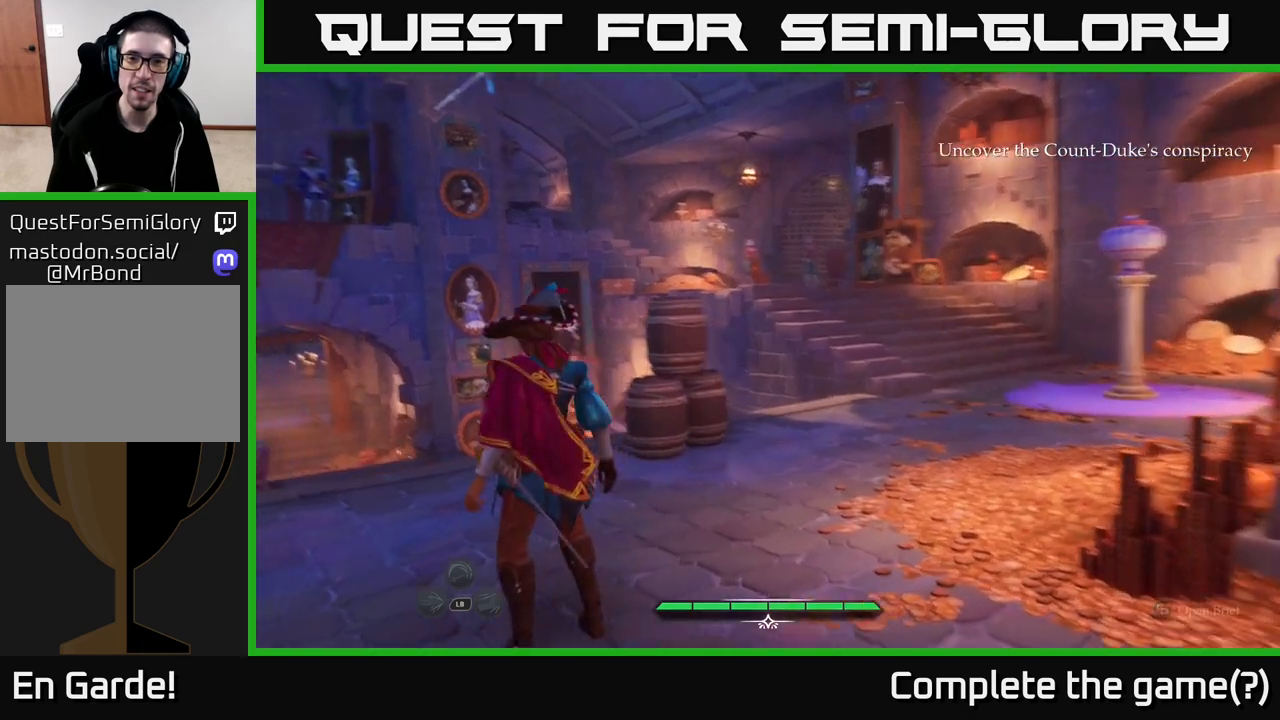
{"buttons": ["R1"], "left_stick": "center", "right_stick": "center", "events": [[467, "R1", "down"]]}
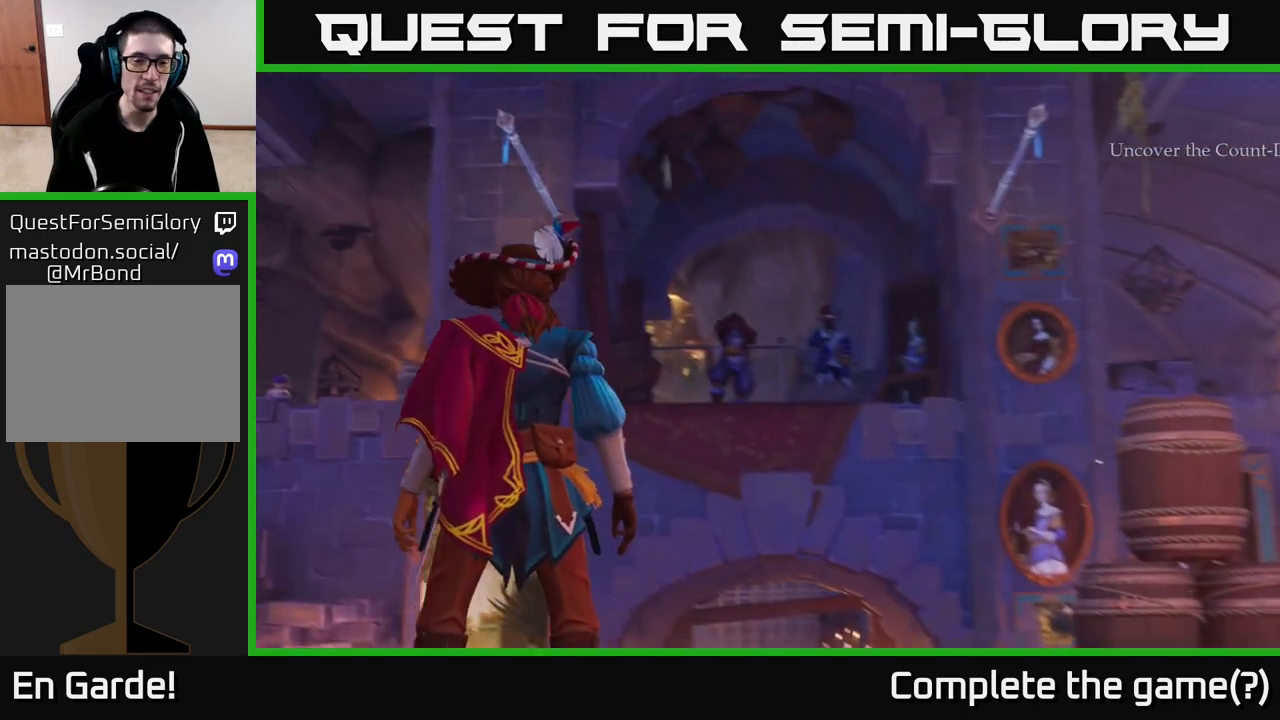
{"buttons": ["R1"], "left_stick": "center", "right_stick": "center", "events": []}
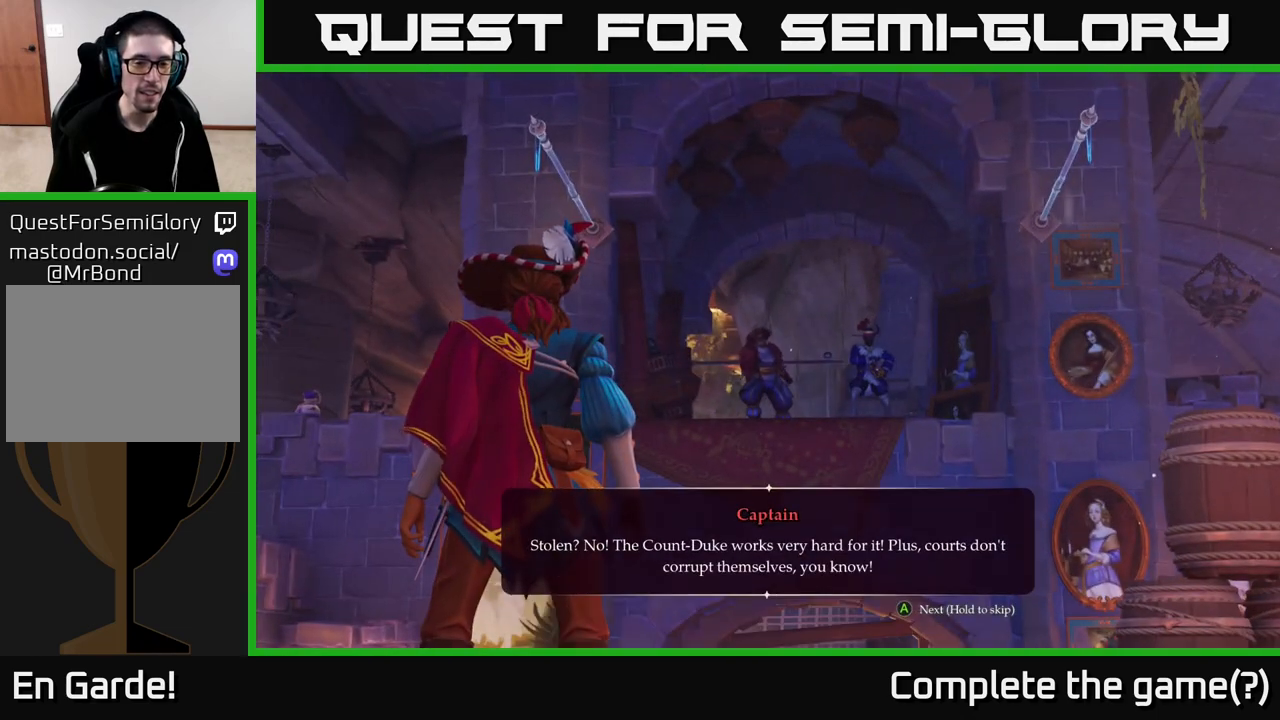
{"buttons": ["B"], "left_stick": "center", "right_stick": "center", "events": [[83, "R1", "up"], [300, "B", "down"]]}
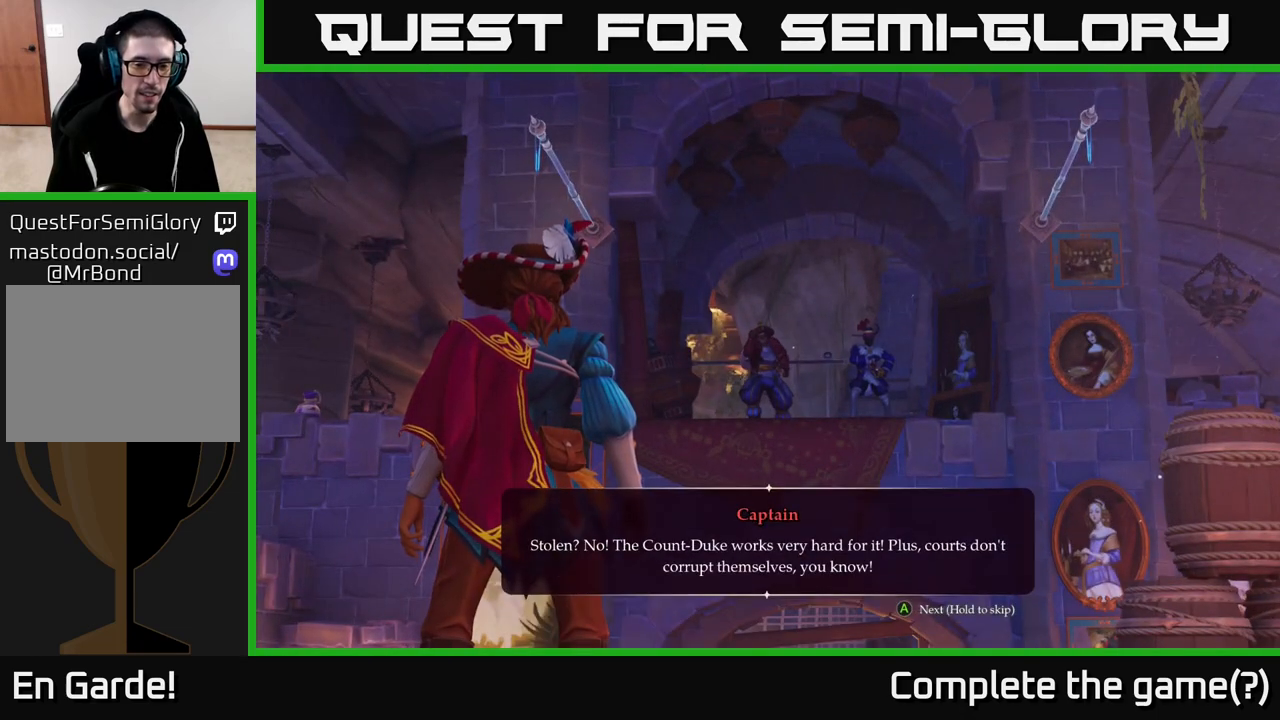
{"buttons": ["A"], "left_stick": "center", "right_stick": "center", "events": [[50, "B", "up"], [117, "A", "down"]]}
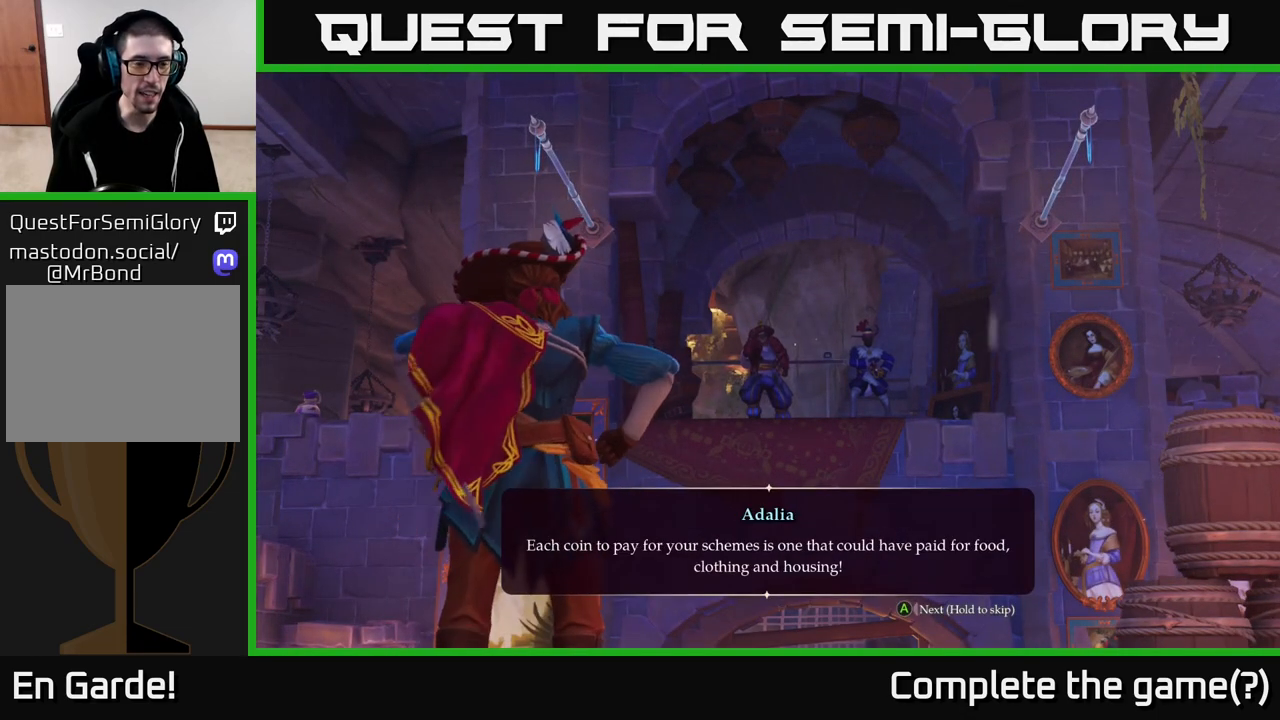
{"buttons": ["A"], "left_stick": "center", "right_stick": "center", "events": []}
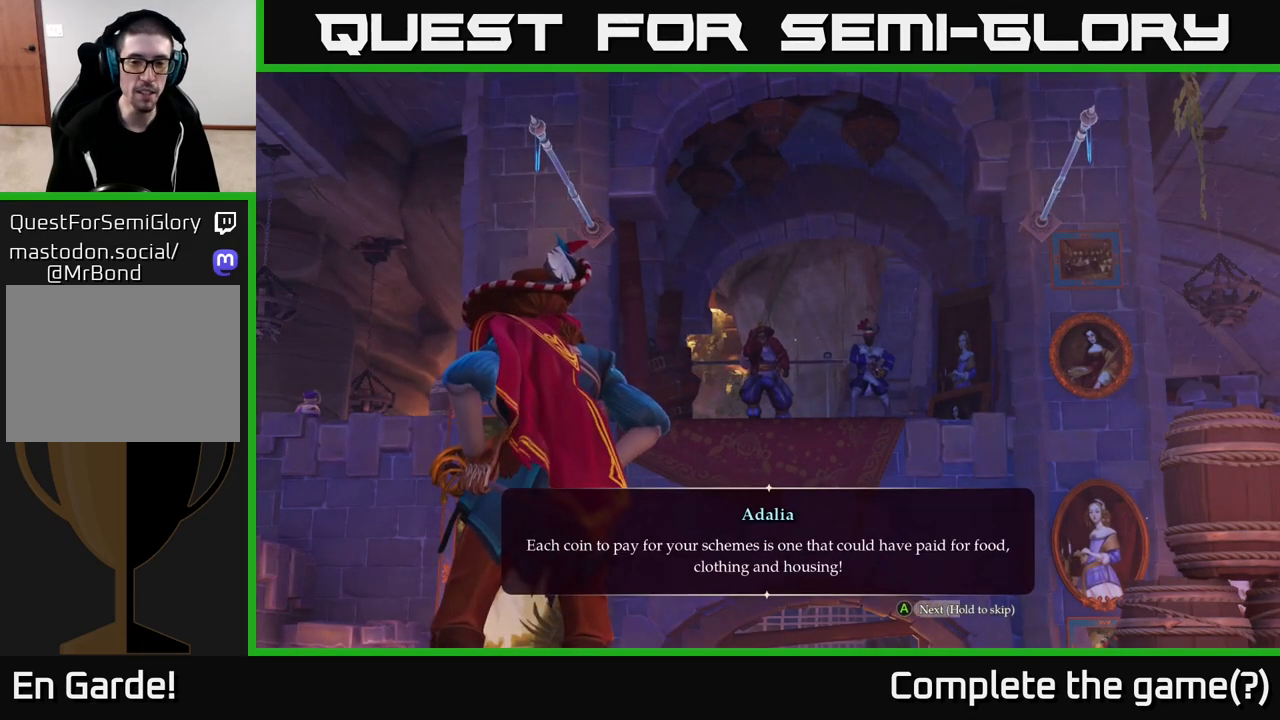
{"buttons": ["A"], "left_stick": "center", "right_stick": "center", "events": []}
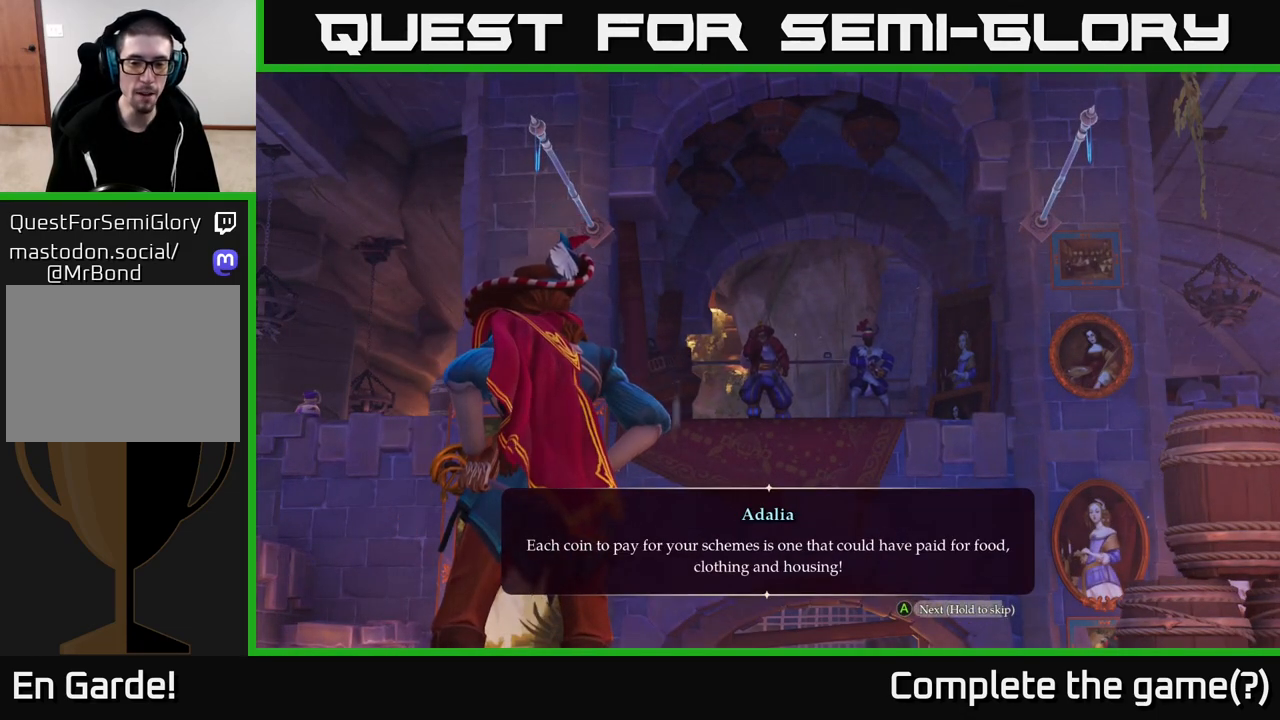
{"buttons": [], "left_stick": "left", "right_stick": "center", "events": [[350, "left_stick", "left"], [467, "A", "up"]]}
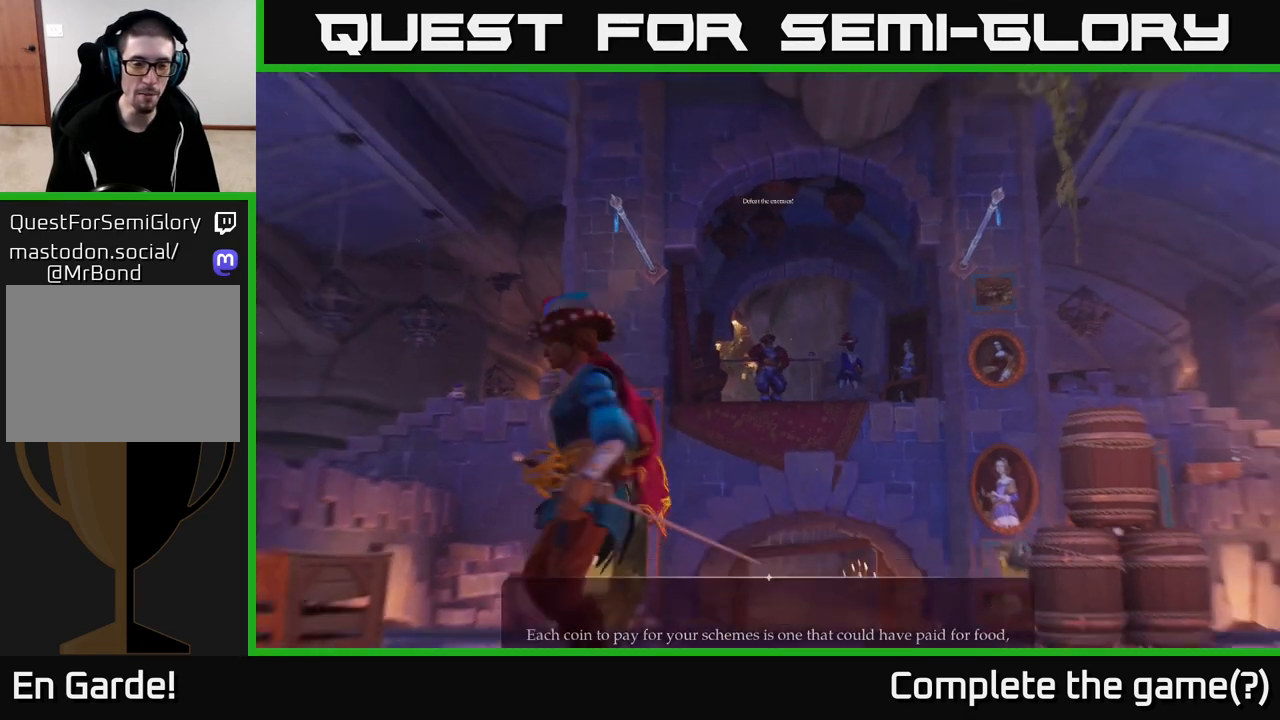
{"buttons": ["L2"], "left_stick": "up", "right_stick": "down-left", "events": [[83, "right_stick", "down-left"], [117, "L2", "down"], [117, "left_stick", "up-left"], [417, "left_stick", "up"]]}
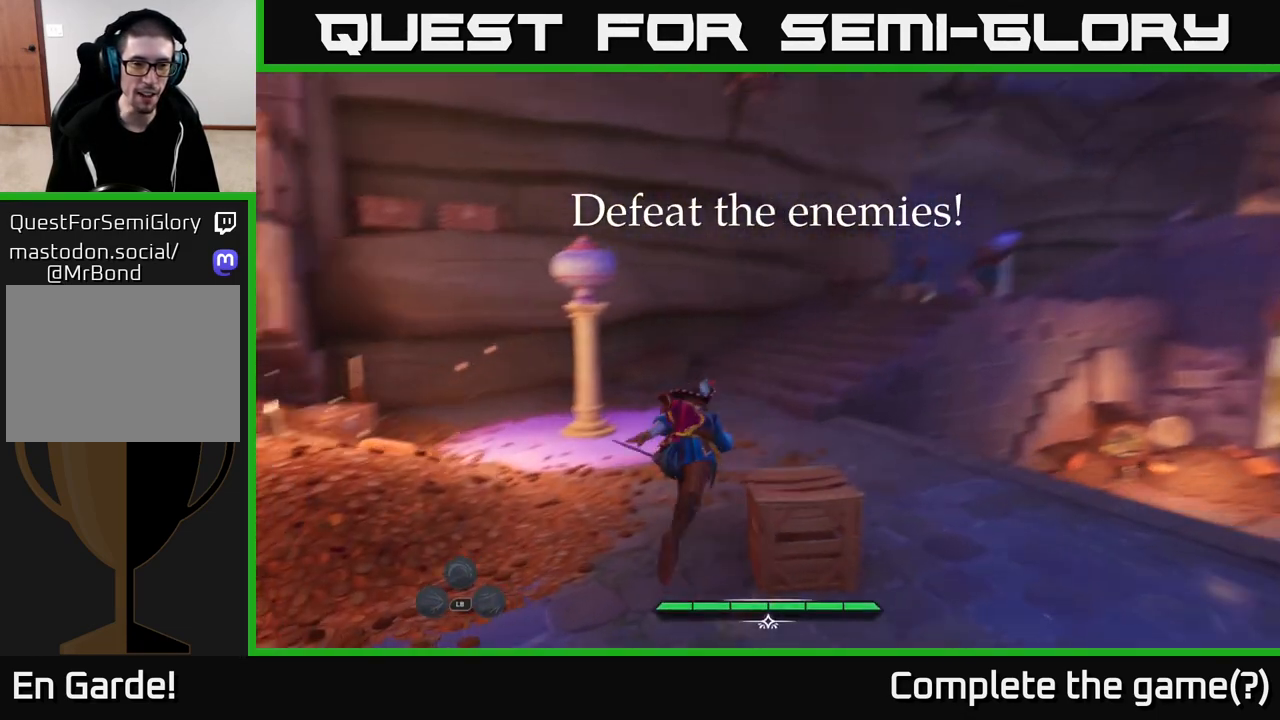
{"buttons": ["L2"], "left_stick": "up", "right_stick": "right", "events": [[33, "right_stick", "center"], [433, "right_stick", "right"]]}
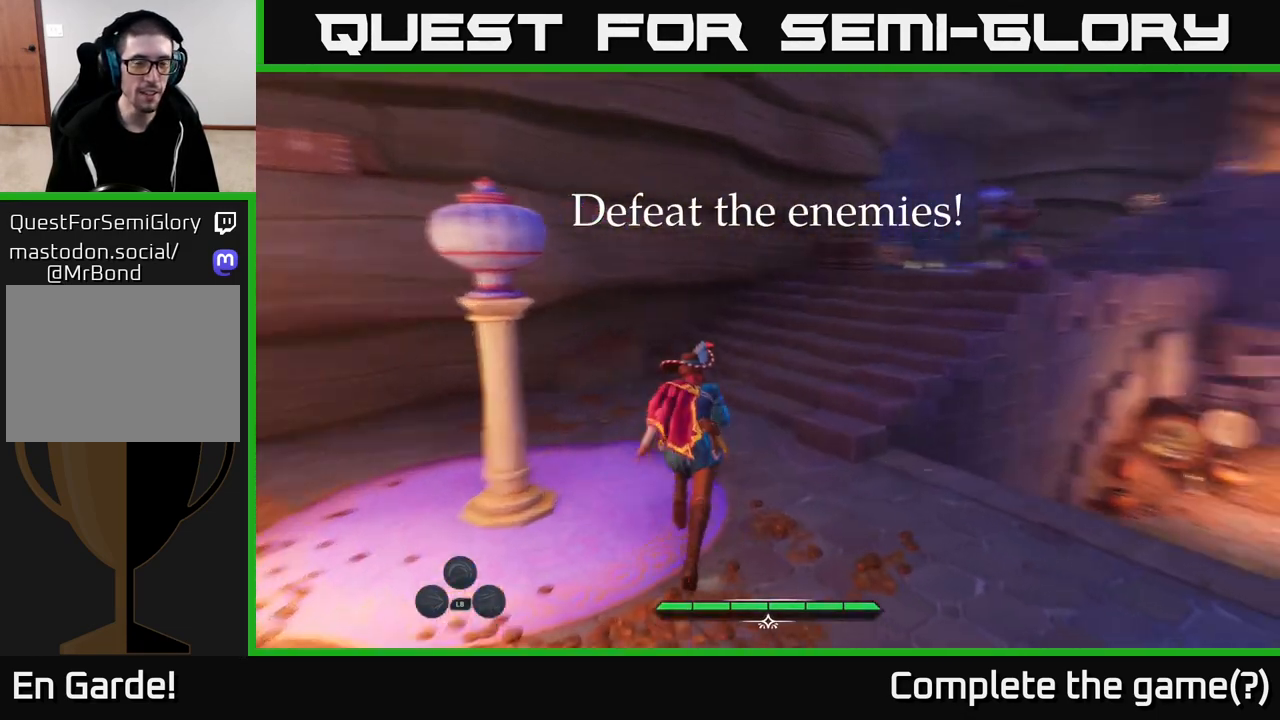
{"buttons": ["L2"], "left_stick": "up", "right_stick": "center", "events": [[267, "right_stick", "center"]]}
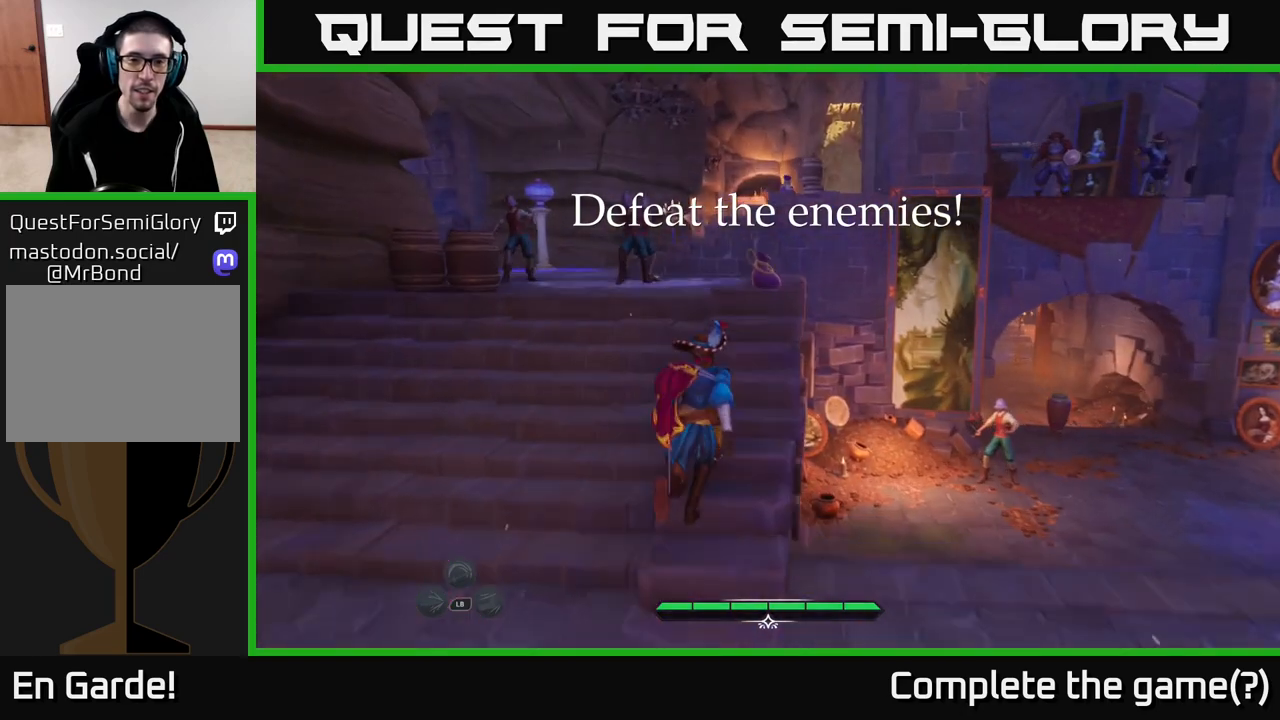
{"buttons": ["L2"], "left_stick": "up-left", "right_stick": "center", "events": [[133, "X", "down"], [200, "X", "up"], [300, "left_stick", "up-left"]]}
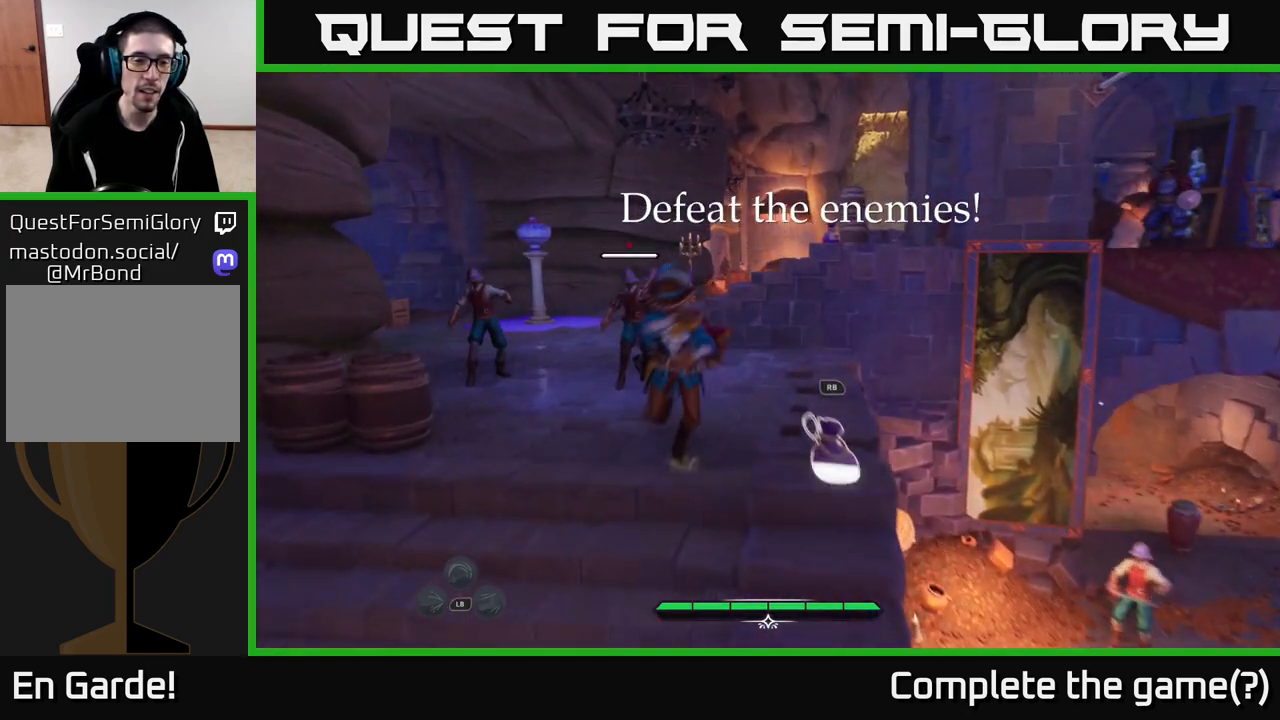
{"buttons": [], "left_stick": "up", "right_stick": "center", "events": [[33, "X", "down"], [100, "X", "up"], [150, "L2", "up"], [217, "X", "down"], [217, "left_stick", "up"], [333, "X", "up"], [433, "X", "down"], [500, "X", "up"]]}
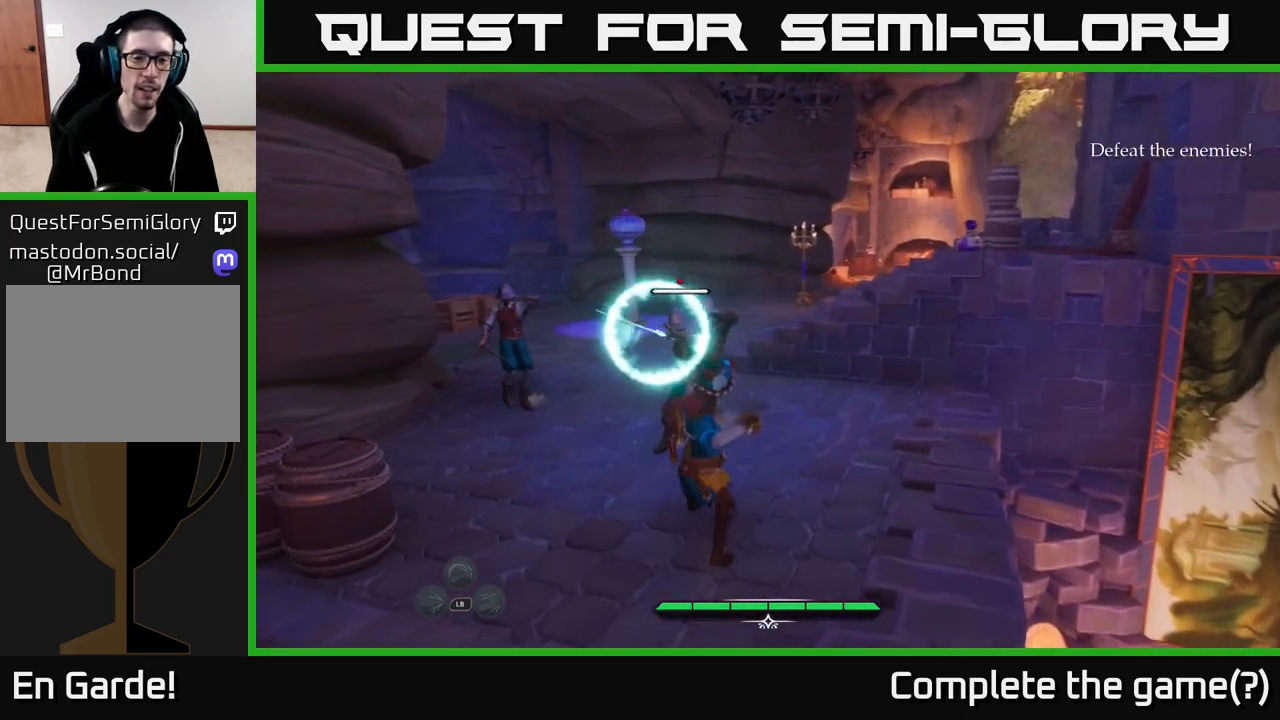
{"buttons": ["X"], "left_stick": "up", "right_stick": "center", "events": [[117, "X", "down"], [150, "X", "up"], [267, "X", "down"], [350, "X", "up"], [467, "X", "down"]]}
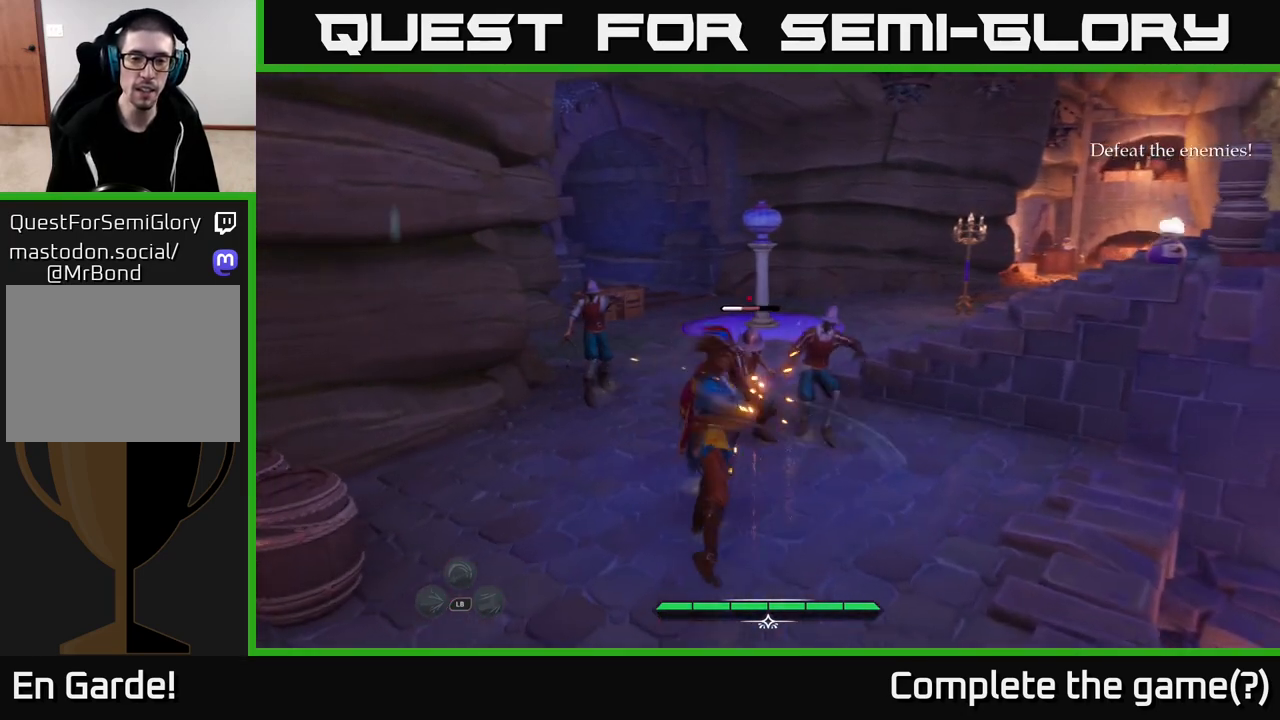
{"buttons": [], "left_stick": "up-right", "right_stick": "center", "events": [[33, "X", "up"], [133, "X", "down"], [183, "left_stick", "up-right"], [217, "X", "up"], [350, "X", "down"], [450, "X", "up"]]}
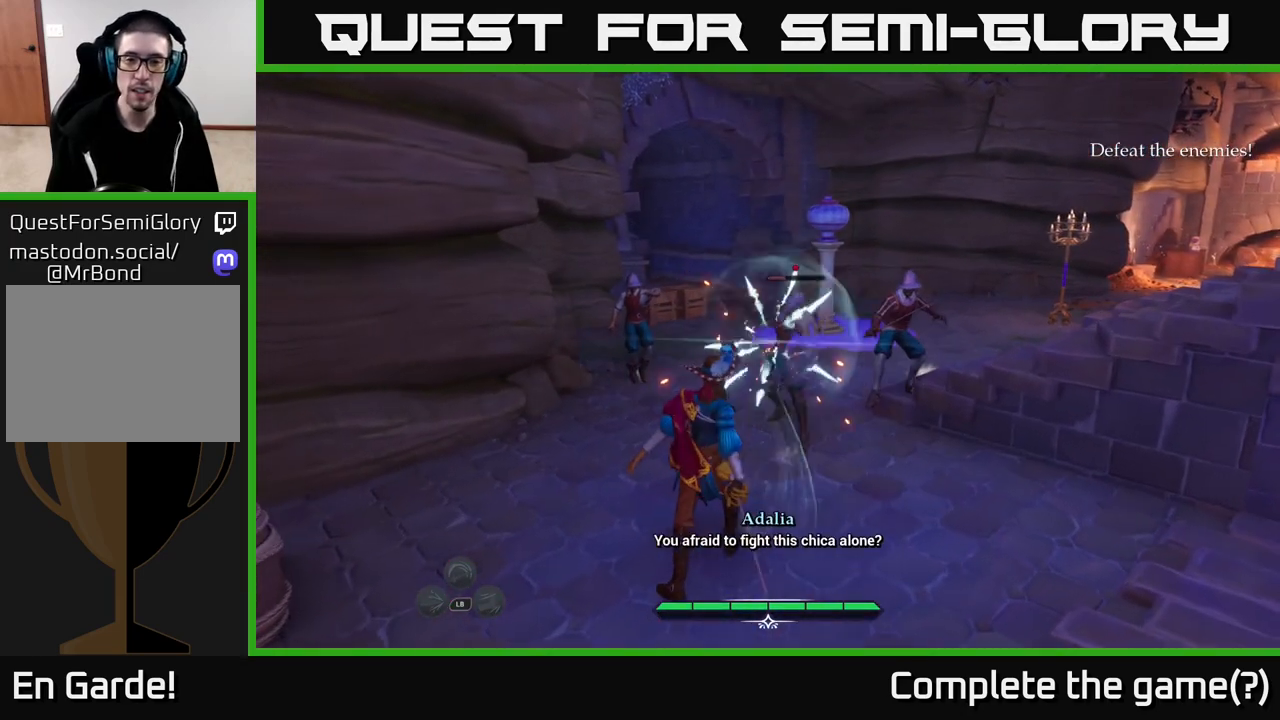
{"buttons": [], "left_stick": "up-right", "right_stick": "center", "events": [[50, "X", "down"], [133, "X", "up"], [233, "X", "down"], [317, "X", "up"], [400, "X", "down"], [483, "X", "up"]]}
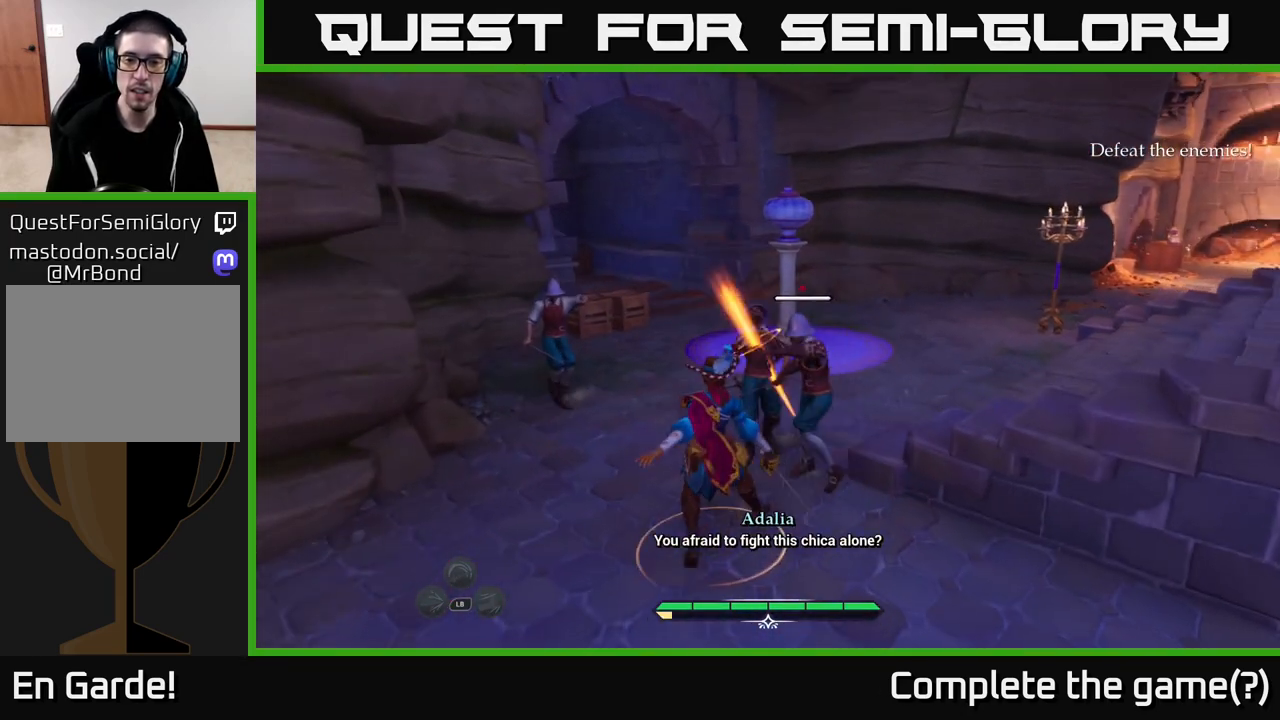
{"buttons": ["X"], "left_stick": "up-right", "right_stick": "center", "events": [[67, "X", "down"], [117, "left_stick", "right"], [150, "X", "up"], [267, "X", "down"], [267, "left_stick", "up-right"], [317, "X", "up"], [433, "X", "down"]]}